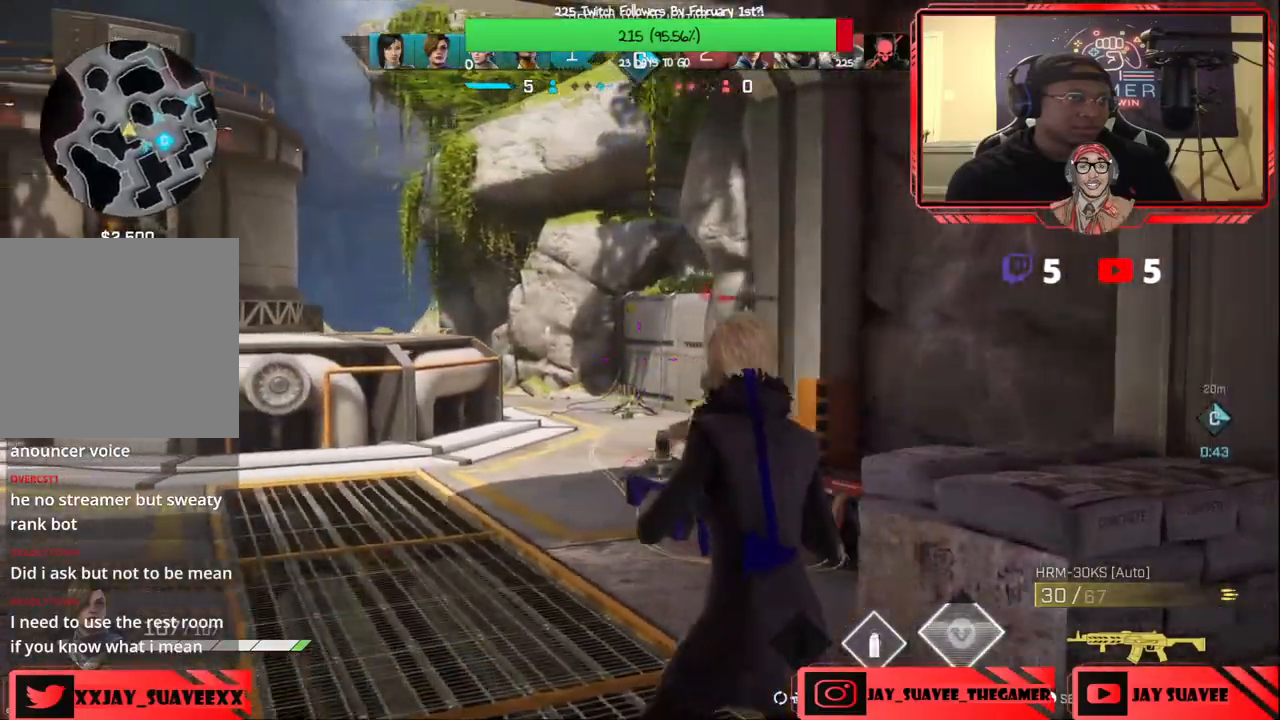
Gameplay with a controller (Xbox layout); each line is a JSON object with the inputs held at the frame after it. "events" lists button and stick changes between this image and that frame as [ms after this image, input, new state], when the widget could be followed in between.
{"buttons": ["L2", "R2"], "left_stick": "center", "right_stick": "left", "events": [[67, "right_stick", "left"], [117, "L2", "down"], [167, "right_stick", "right"], [217, "left_stick", "down"], [267, "R2", "down"], [267, "left_stick", "down-right"], [450, "right_stick", "left"], [483, "left_stick", "center"]]}
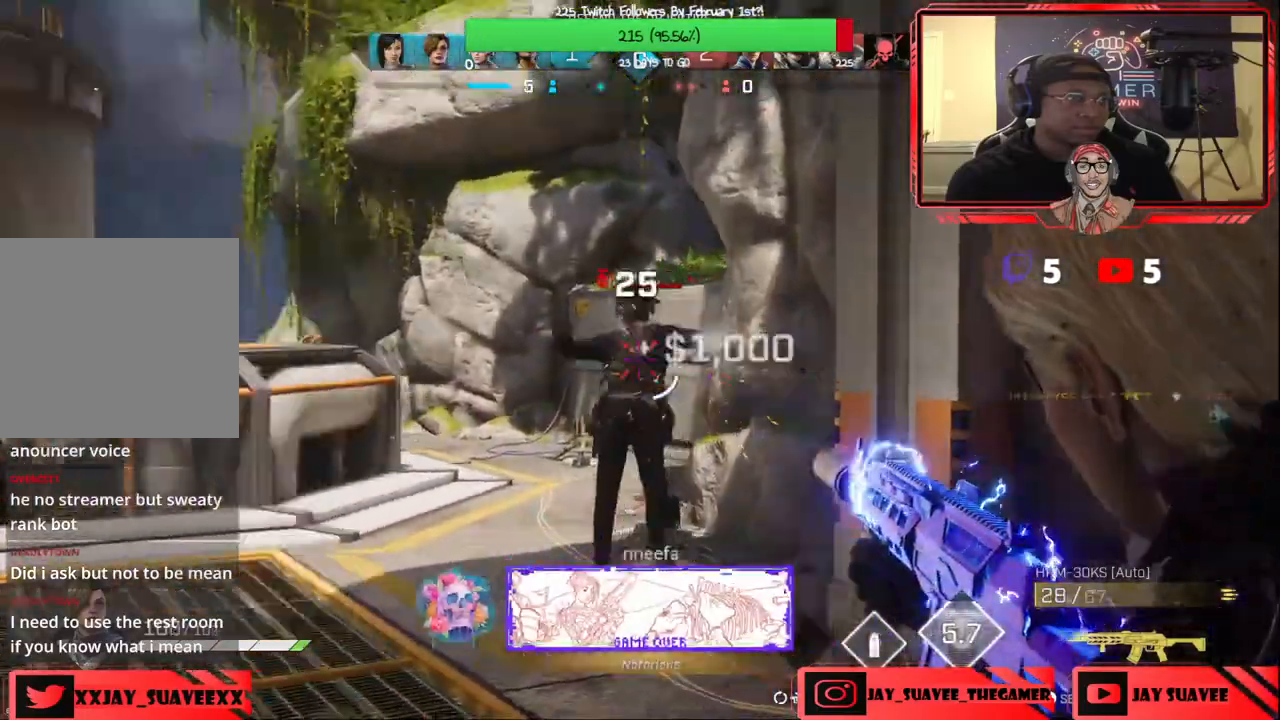
{"buttons": ["L2"], "left_stick": "right", "right_stick": "center", "events": [[50, "left_stick", "down-right"], [117, "right_stick", "center"], [133, "left_stick", "right"], [300, "R2", "up"], [317, "right_stick", "down"], [450, "right_stick", "center"]]}
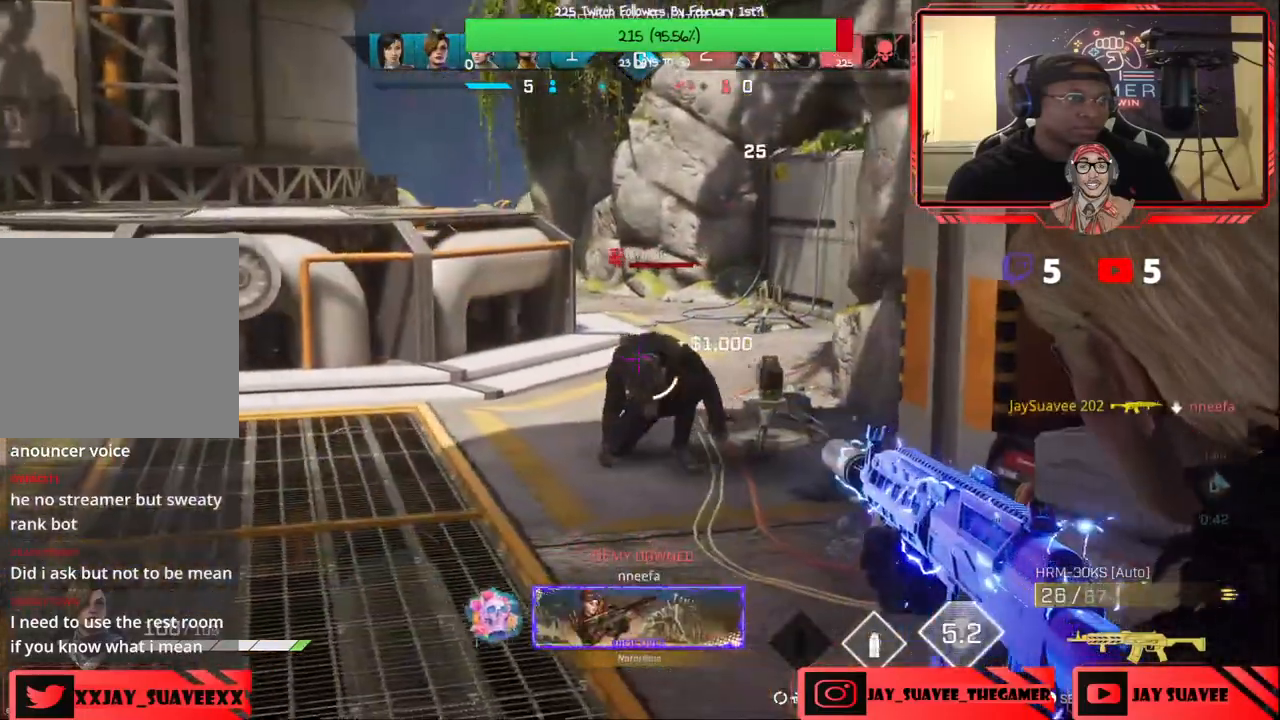
{"buttons": ["L2", "R2"], "left_stick": "down-right", "right_stick": "center", "events": [[67, "left_stick", "down-left"], [133, "right_stick", "down"], [183, "R2", "down"], [233, "right_stick", "down-left"], [333, "left_stick", "down-right"], [333, "right_stick", "center"]]}
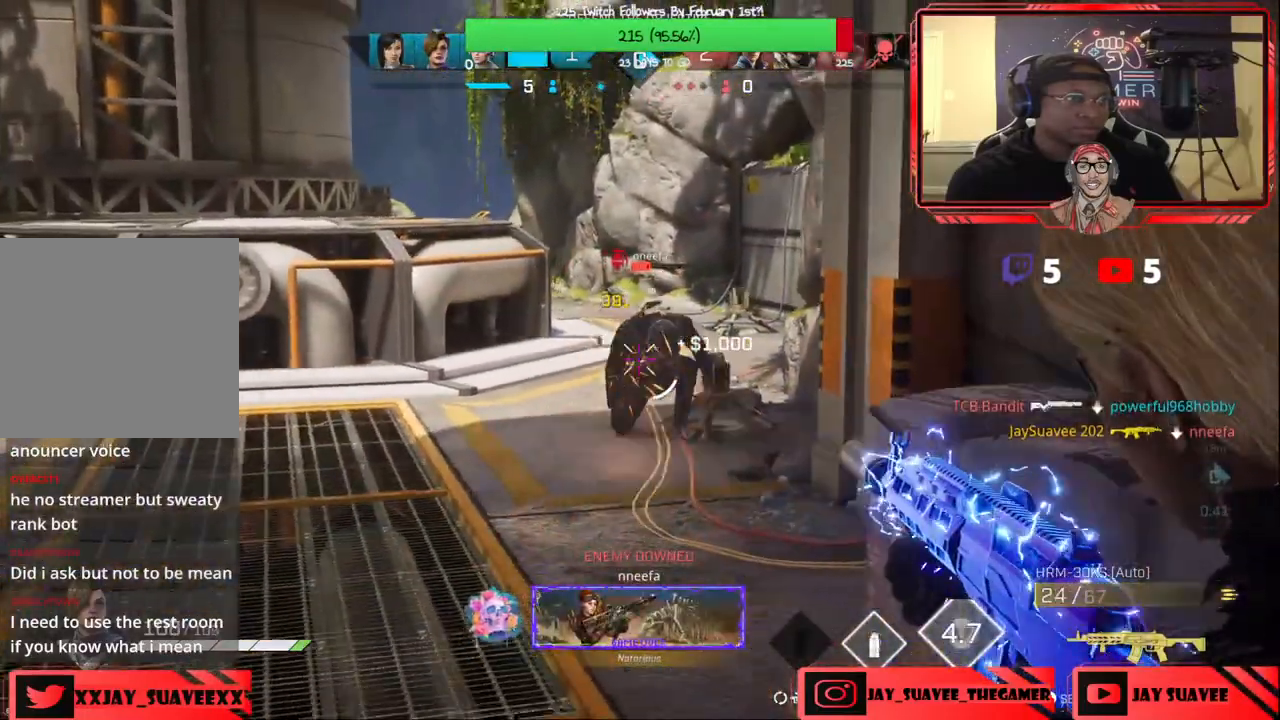
{"buttons": ["X"], "left_stick": "up-right", "right_stick": "center", "events": [[233, "left_stick", "right"], [267, "R2", "up"], [283, "L2", "up"], [367, "left_stick", "up-right"], [433, "X", "down"]]}
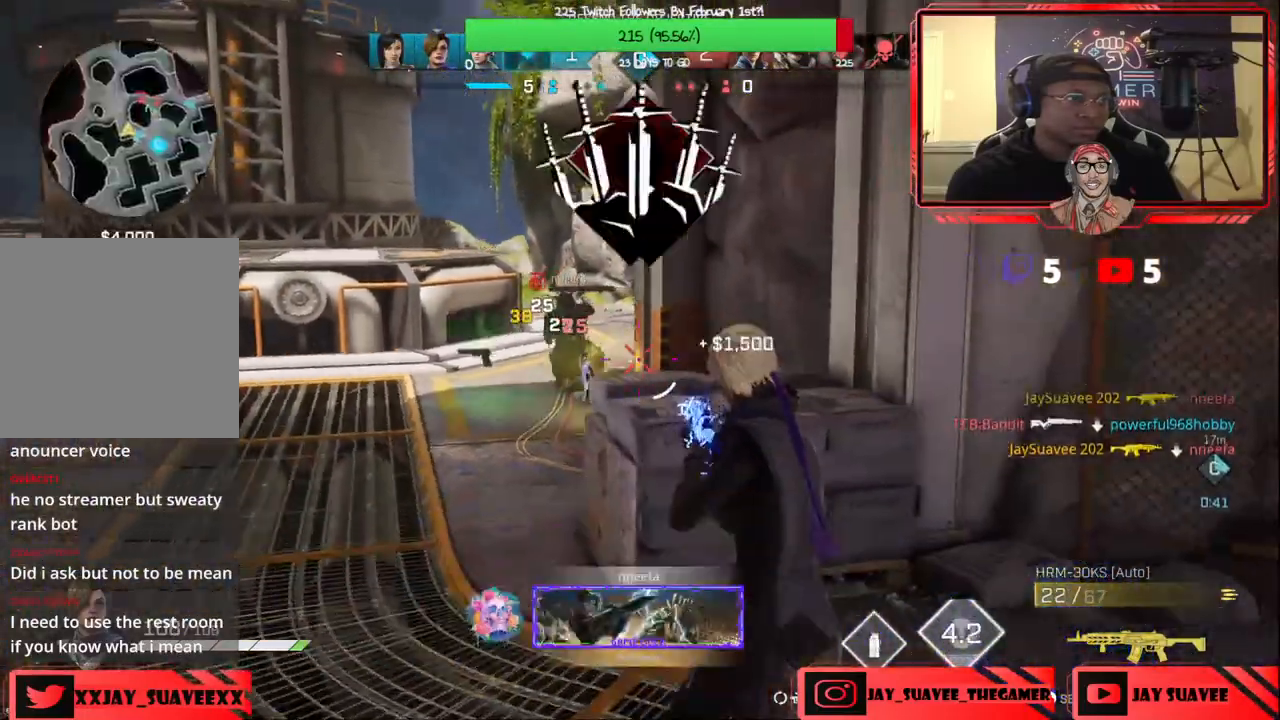
{"buttons": [], "left_stick": "center", "right_stick": "center", "events": [[50, "X", "up"], [250, "right_stick", "left"], [333, "R3", "down"], [417, "R3", "up"], [450, "right_stick", "center"], [500, "left_stick", "center"]]}
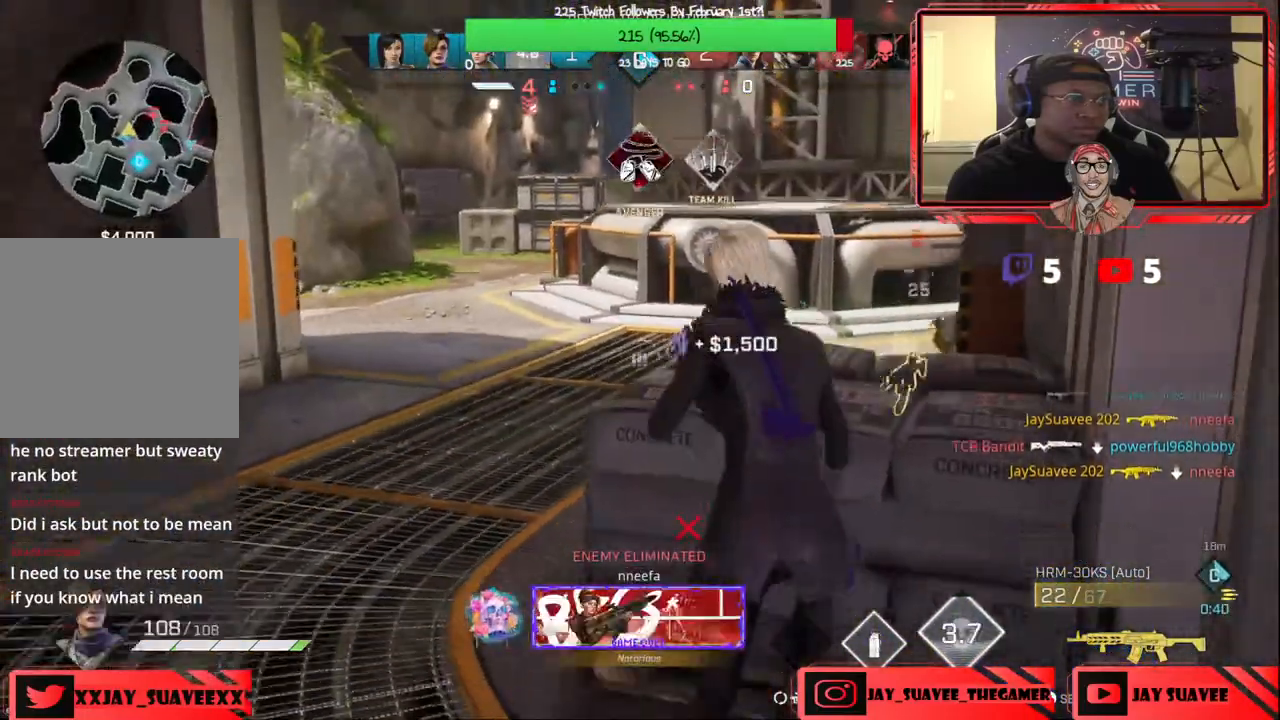
{"buttons": [], "left_stick": "center", "right_stick": "center", "events": [[350, "left_stick", "up-right"], [500, "left_stick", "center"]]}
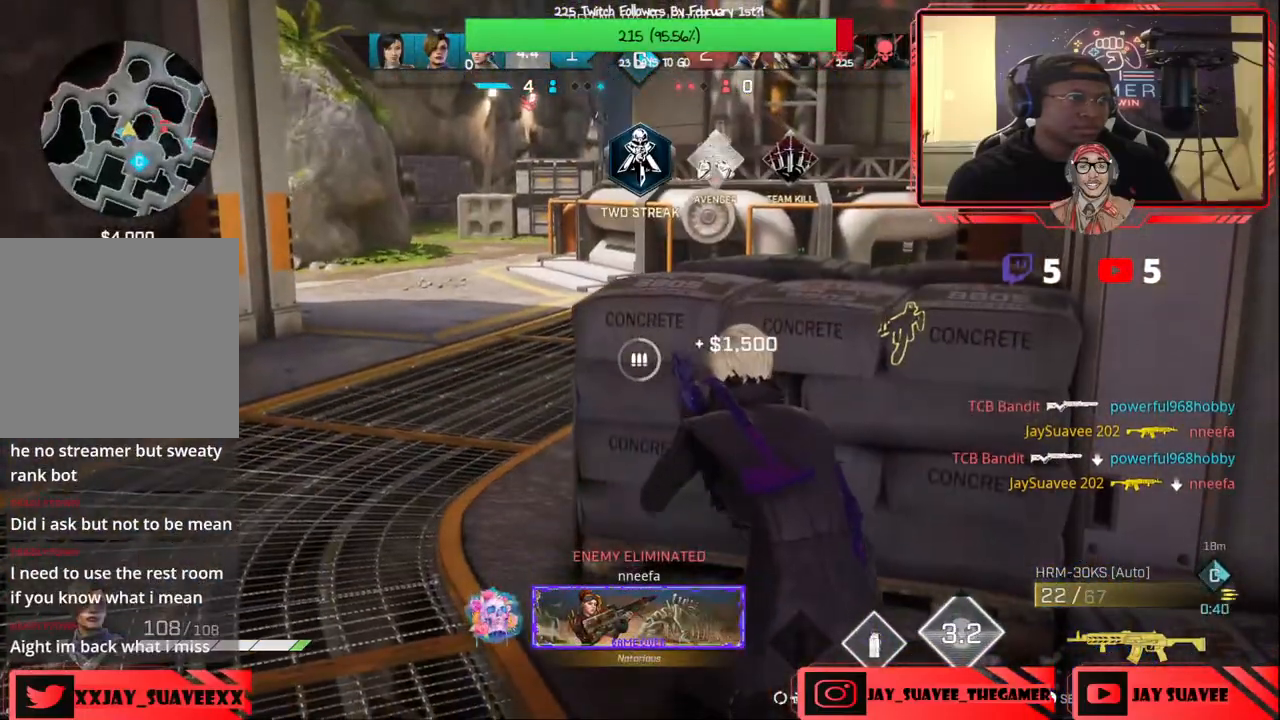
{"buttons": [], "left_stick": "up-left", "right_stick": "center", "events": [[67, "R3", "down"], [100, "left_stick", "left"], [167, "R3", "up"], [400, "left_stick", "up-left"]]}
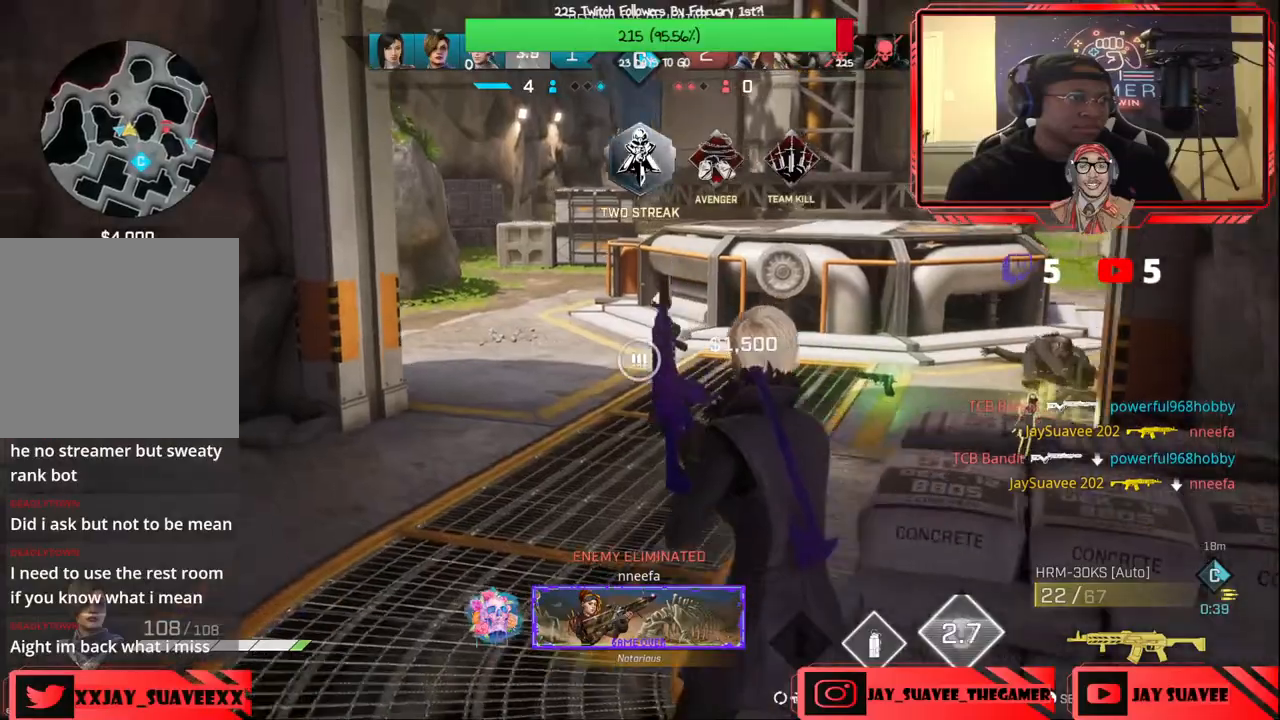
{"buttons": [], "left_stick": "up", "right_stick": "center", "events": [[67, "right_stick", "right"], [133, "right_stick", "up-right"], [167, "left_stick", "up"], [267, "right_stick", "center"]]}
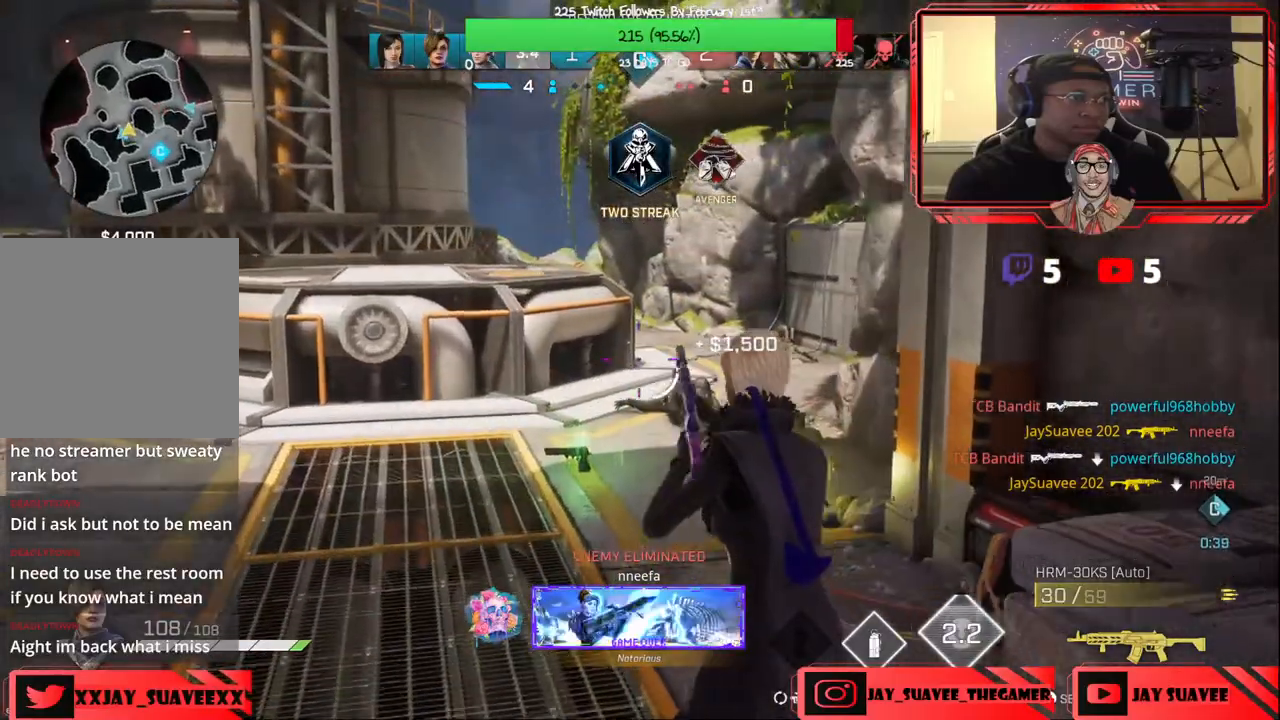
{"buttons": [], "left_stick": "up", "right_stick": "up-left", "events": [[50, "L3", "down"], [200, "L3", "up"], [200, "right_stick", "up-left"]]}
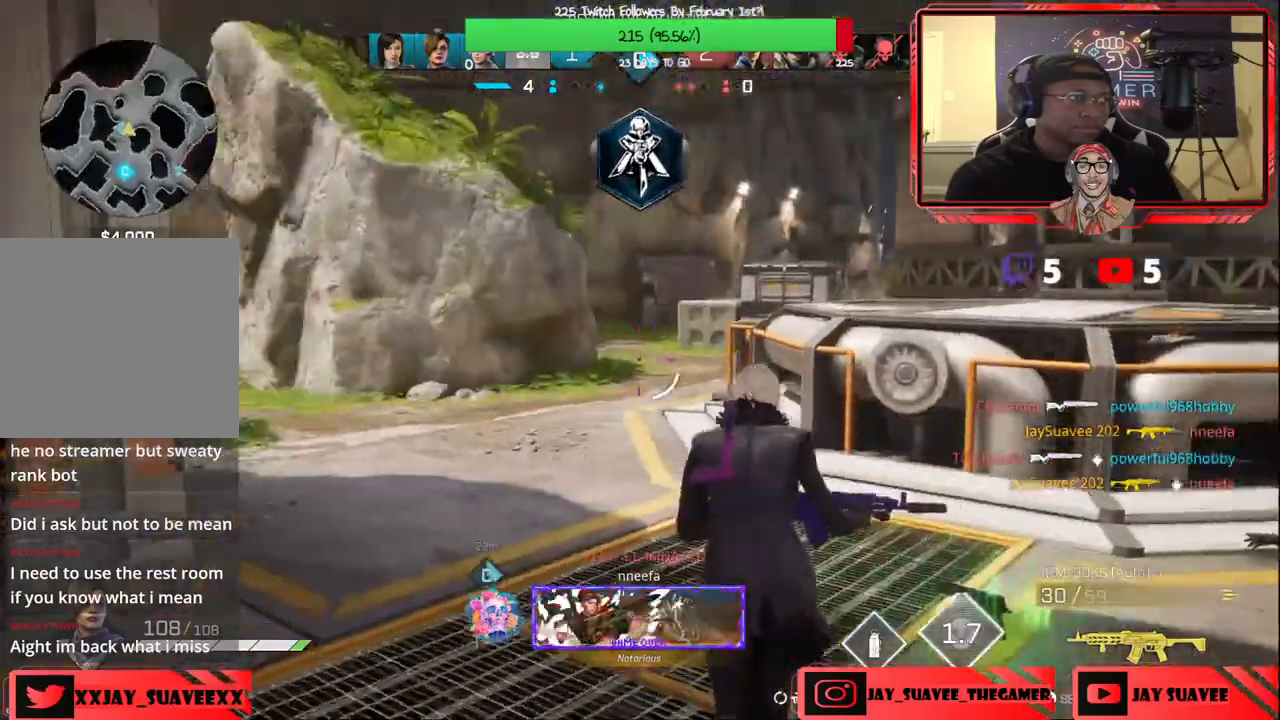
{"buttons": [], "left_stick": "up", "right_stick": "right", "events": [[67, "right_stick", "center"], [267, "right_stick", "right"]]}
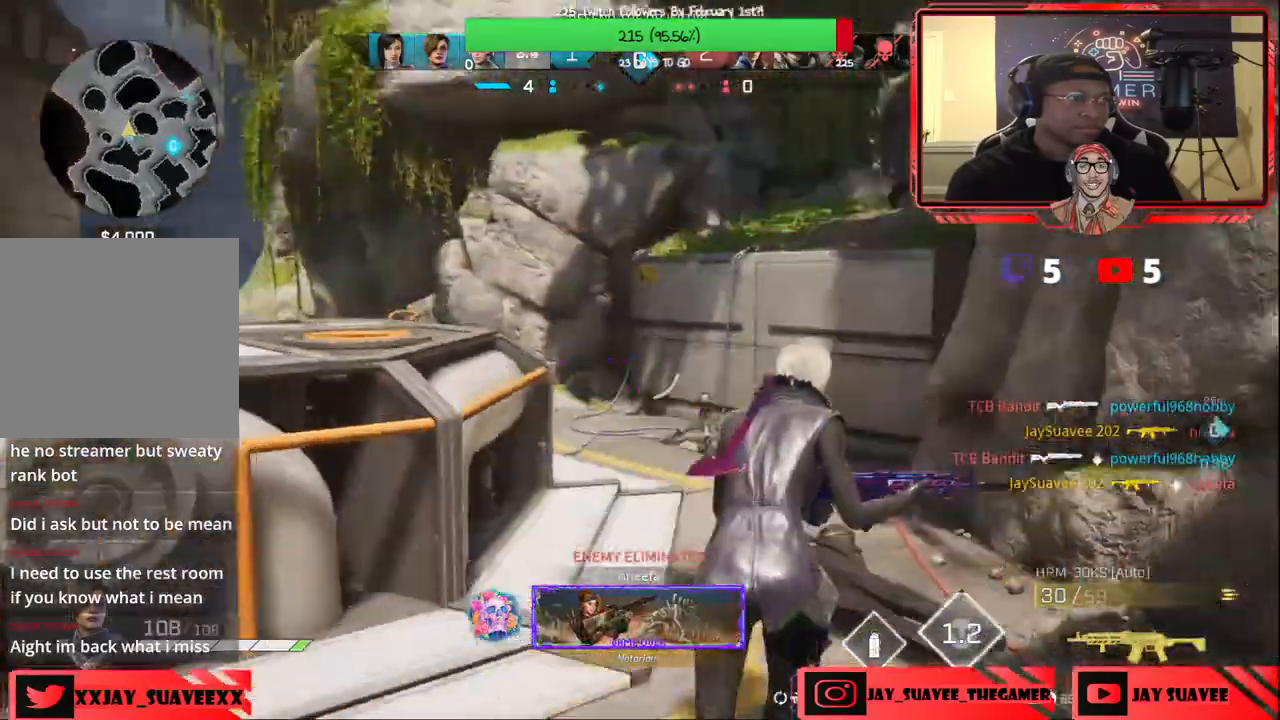
{"buttons": [], "left_stick": "down", "right_stick": "up-right", "events": [[67, "right_stick", "center"], [183, "right_stick", "up-right"], [433, "left_stick", "down"]]}
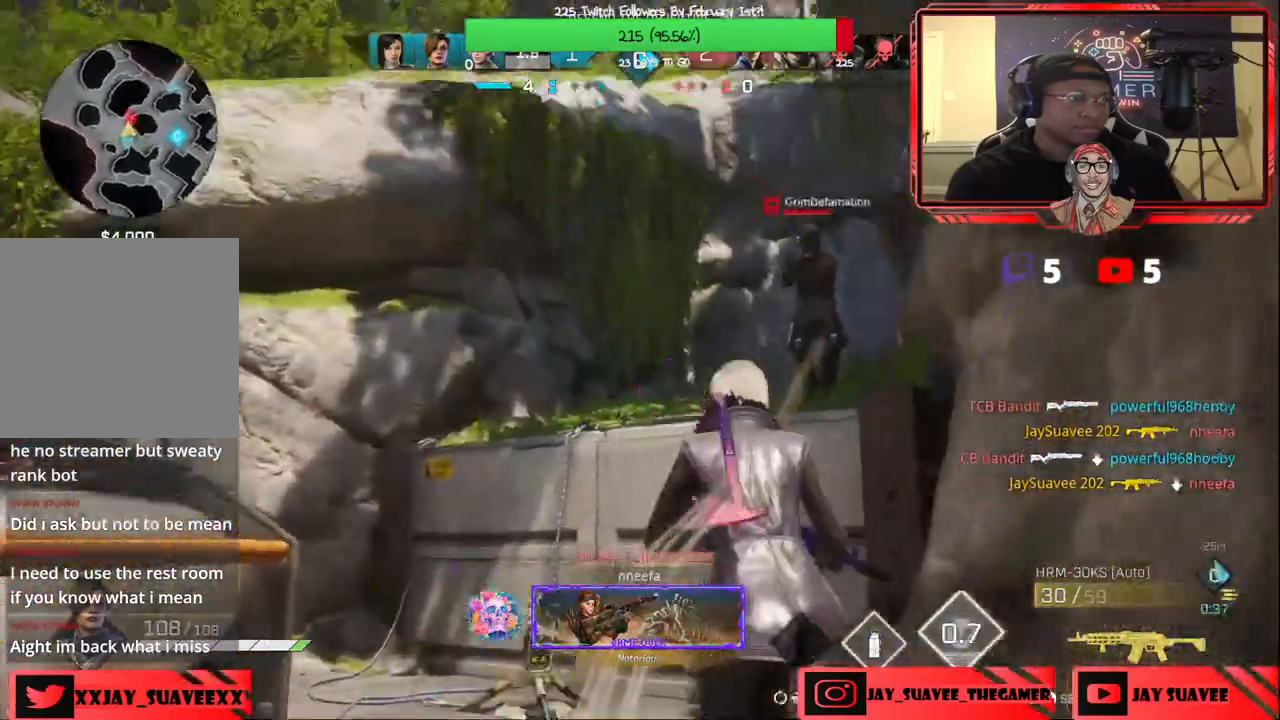
{"buttons": ["R2"], "left_stick": "down-right", "right_stick": "left", "events": [[50, "R2", "down"], [67, "left_stick", "down-right"], [167, "right_stick", "center"], [400, "right_stick", "left"]]}
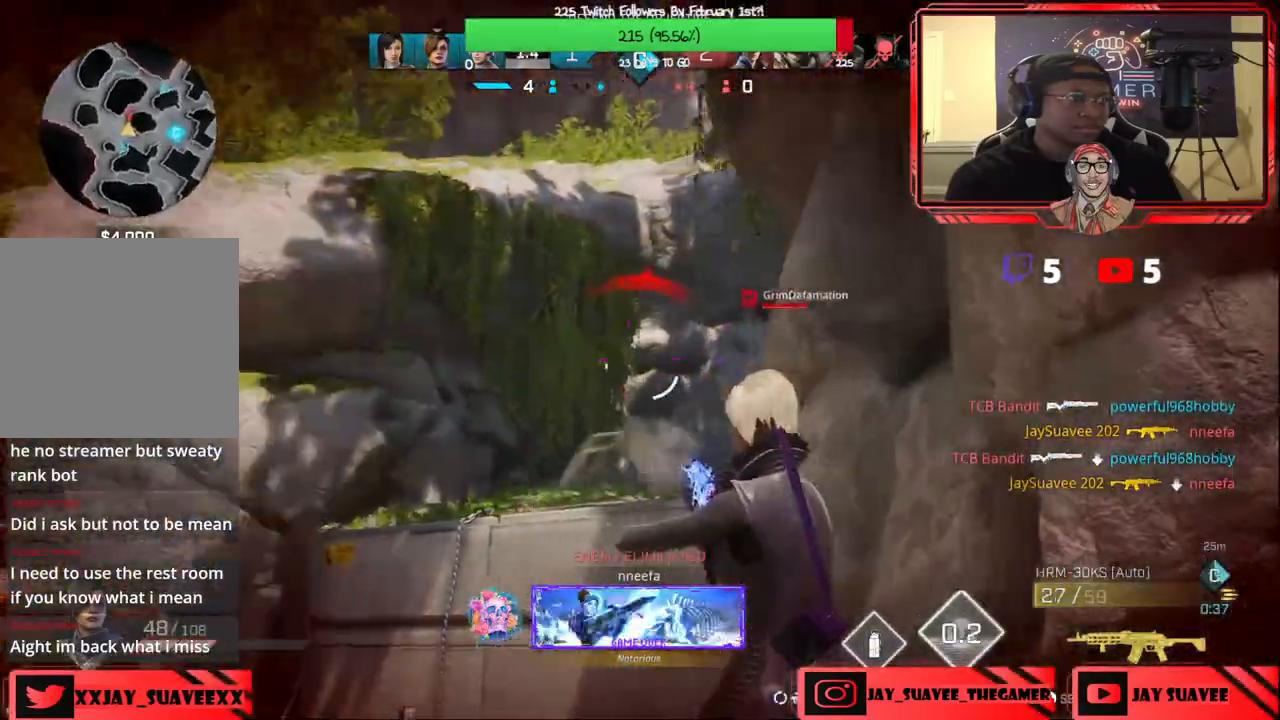
{"buttons": [], "left_stick": "center", "right_stick": "right", "events": [[33, "right_stick", "center"], [183, "R2", "up"], [217, "B", "down"], [317, "B", "up"], [433, "right_stick", "right"], [483, "left_stick", "center"]]}
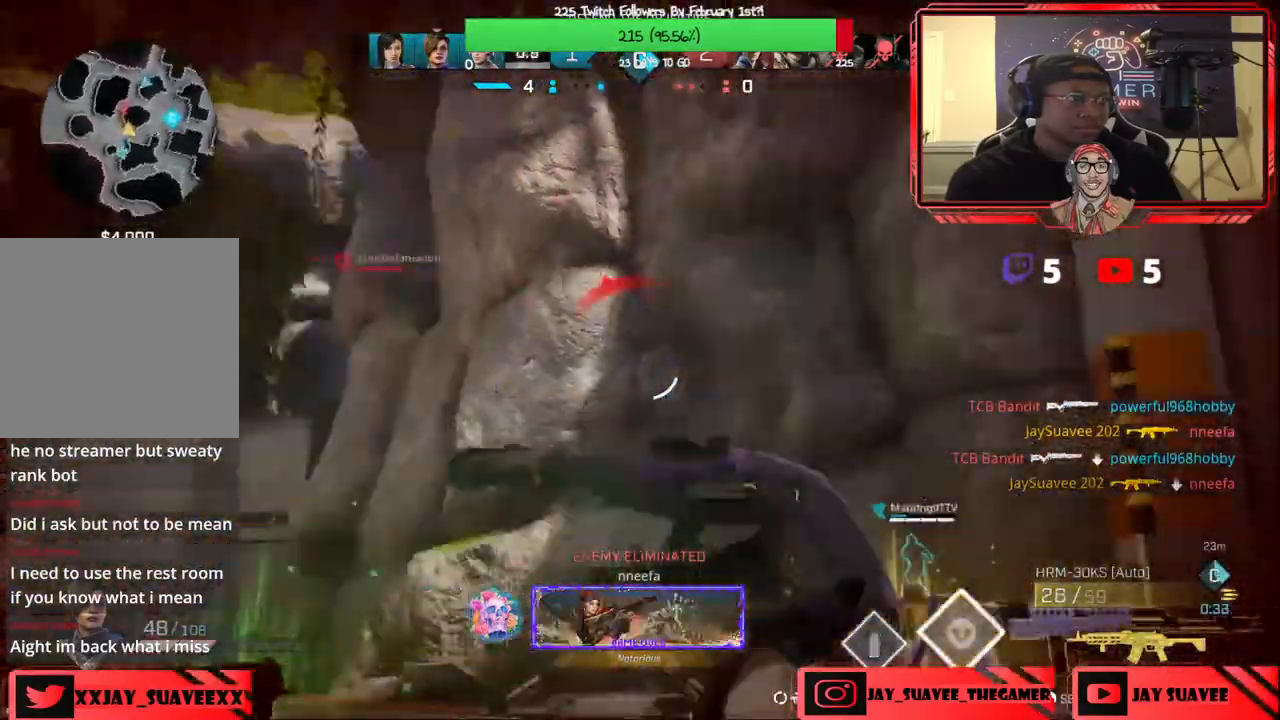
{"buttons": [], "left_stick": "up-right", "right_stick": "down-right", "events": [[167, "left_stick", "up-right"], [250, "right_stick", "center"], [267, "L3", "down"], [433, "L3", "up"], [433, "right_stick", "down-right"]]}
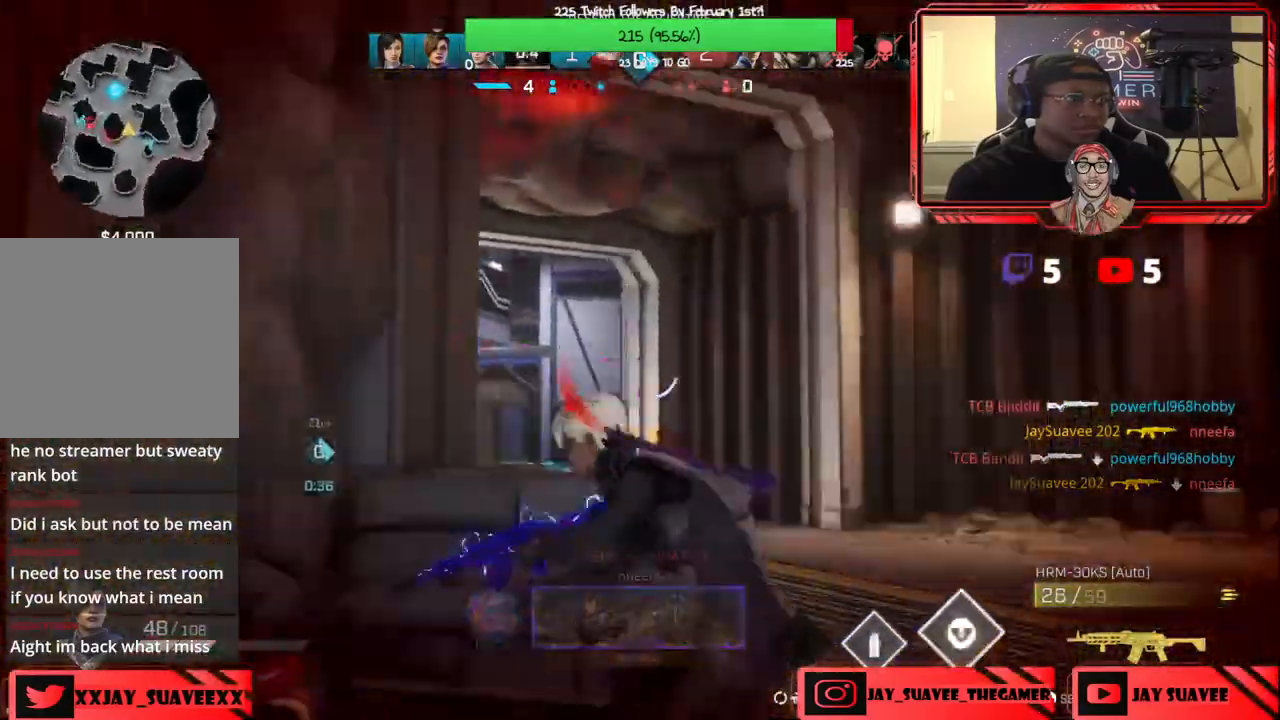
{"buttons": [], "left_stick": "up", "right_stick": "left", "events": [[200, "right_stick", "center"], [283, "right_stick", "left"], [367, "left_stick", "up"]]}
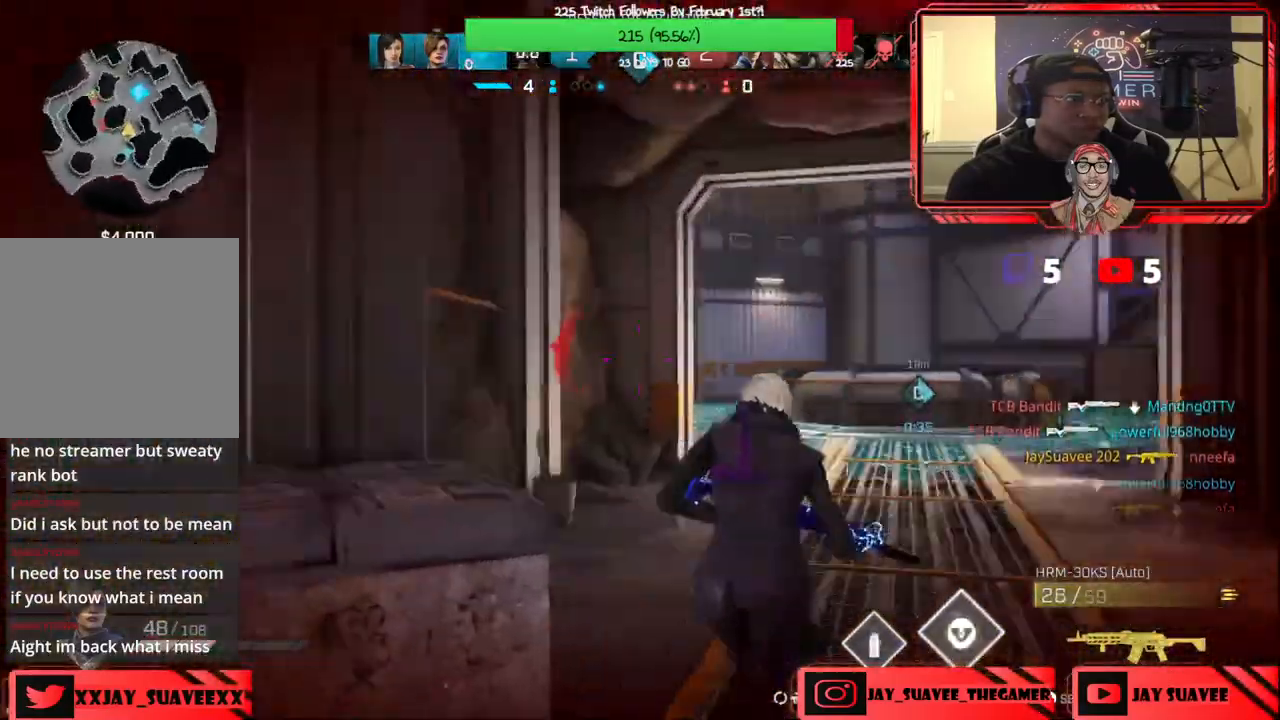
{"buttons": [], "left_stick": "center", "right_stick": "center", "events": [[150, "R3", "down"], [283, "R3", "up"], [383, "right_stick", "center"], [483, "left_stick", "center"]]}
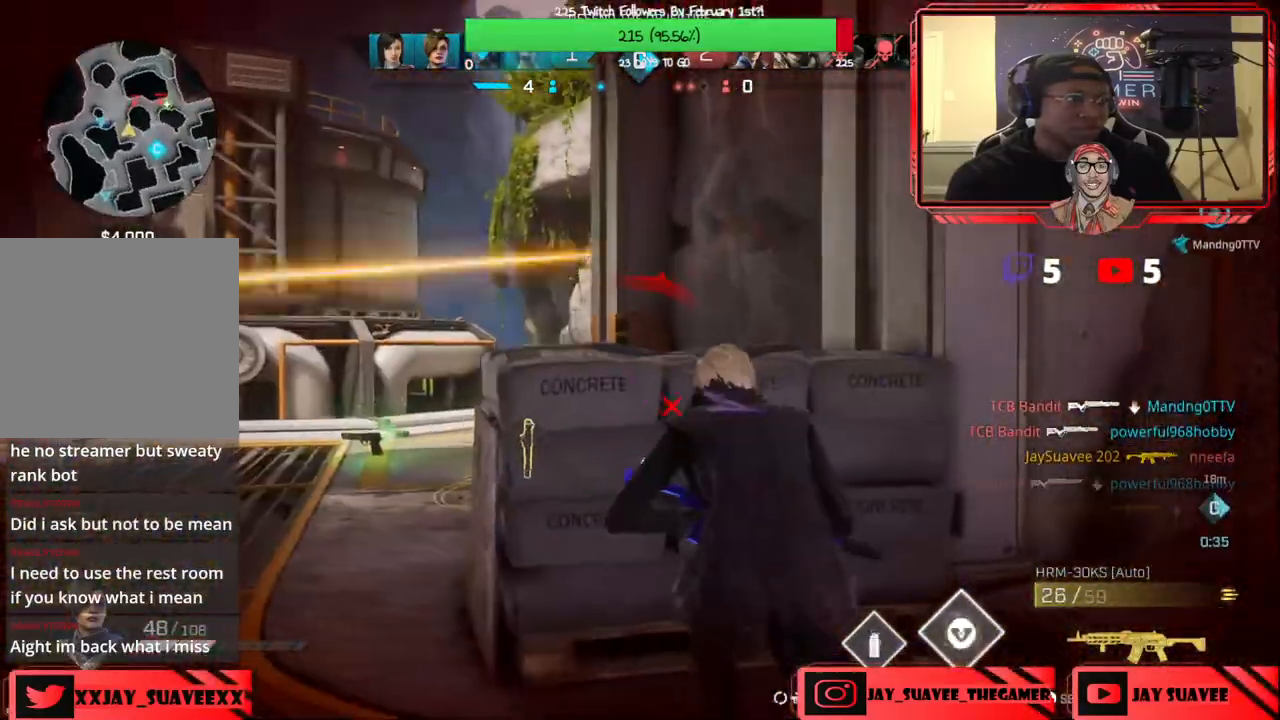
{"buttons": [], "left_stick": "left", "right_stick": "center", "events": [[133, "R3", "down"], [133, "left_stick", "down"], [183, "left_stick", "down-left"], [250, "R3", "up"], [300, "right_stick", "down-right"], [333, "L1", "down"], [350, "R1", "down"], [367, "left_stick", "left"], [433, "L1", "up"], [433, "R1", "up"], [483, "right_stick", "center"]]}
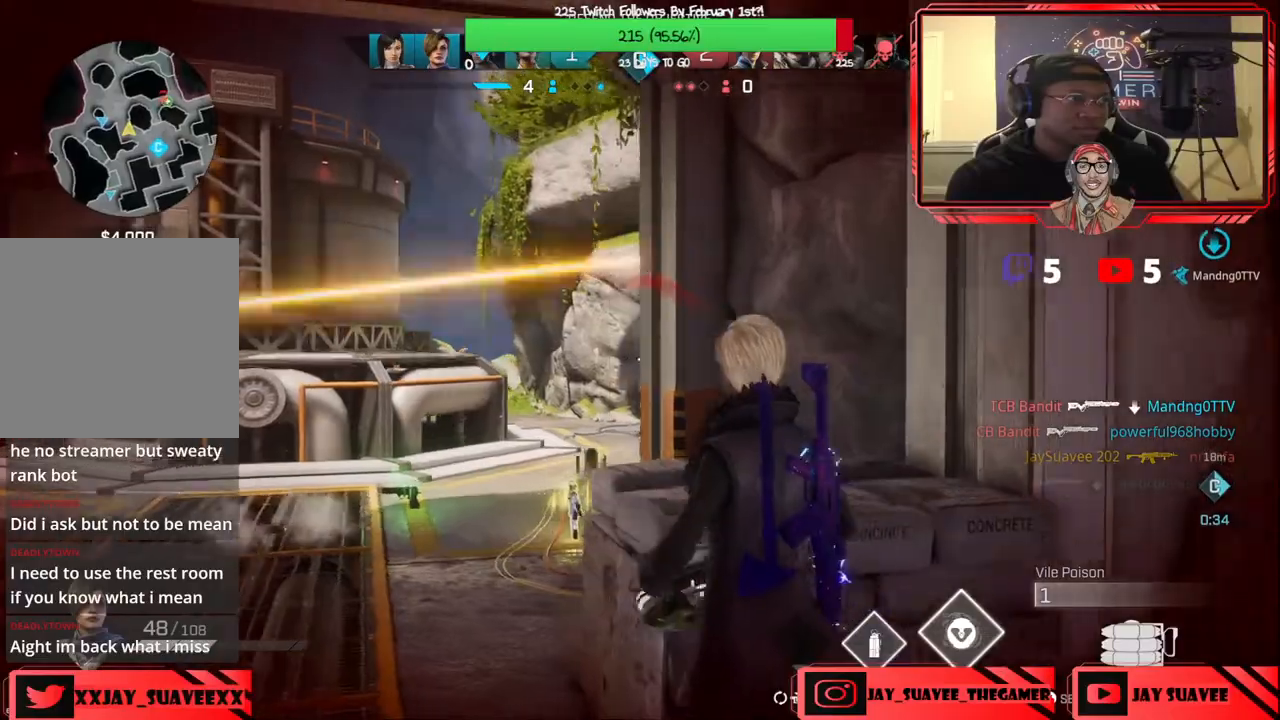
{"buttons": [], "left_stick": "right", "right_stick": "down-right", "events": [[83, "left_stick", "center"], [100, "right_stick", "up"], [133, "R2", "down"], [133, "left_stick", "right"], [183, "left_stick", "down-right"], [217, "right_stick", "up-left"], [233, "R2", "up"], [317, "right_stick", "center"], [417, "left_stick", "right"], [467, "right_stick", "down-right"]]}
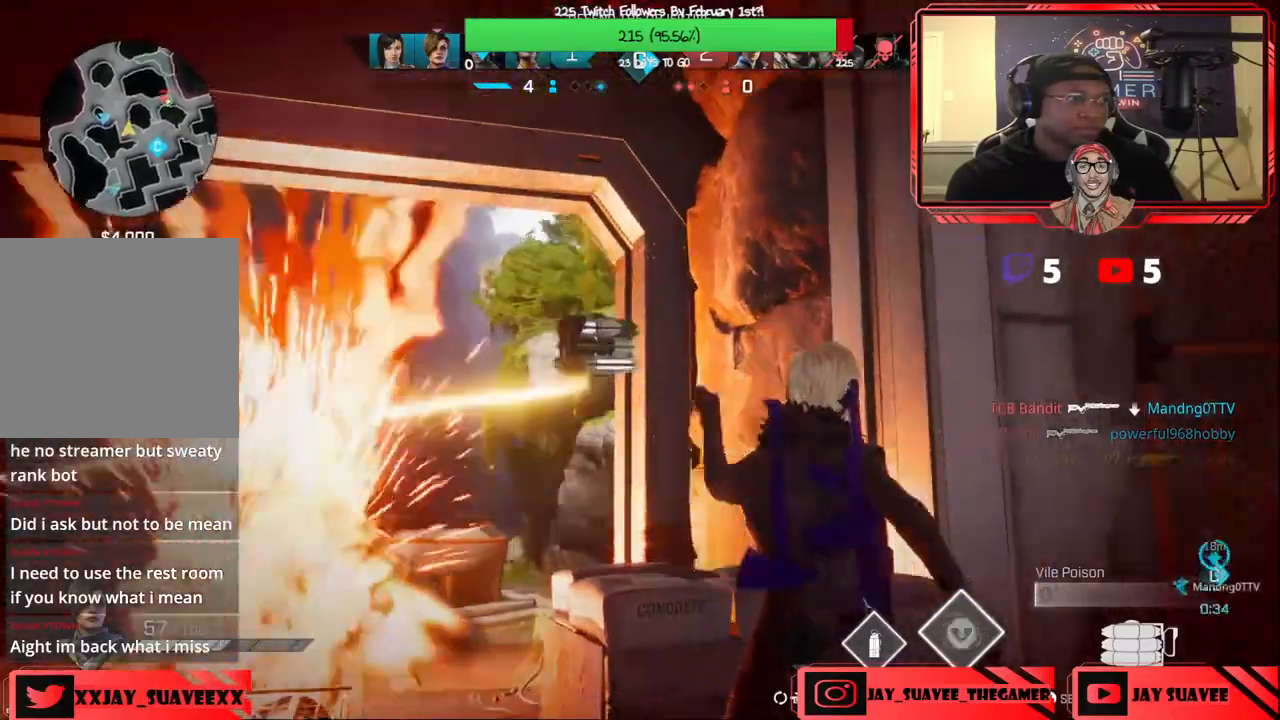
{"buttons": [], "left_stick": "up", "right_stick": "down-right", "events": [[133, "left_stick", "up-right"], [300, "left_stick", "up"]]}
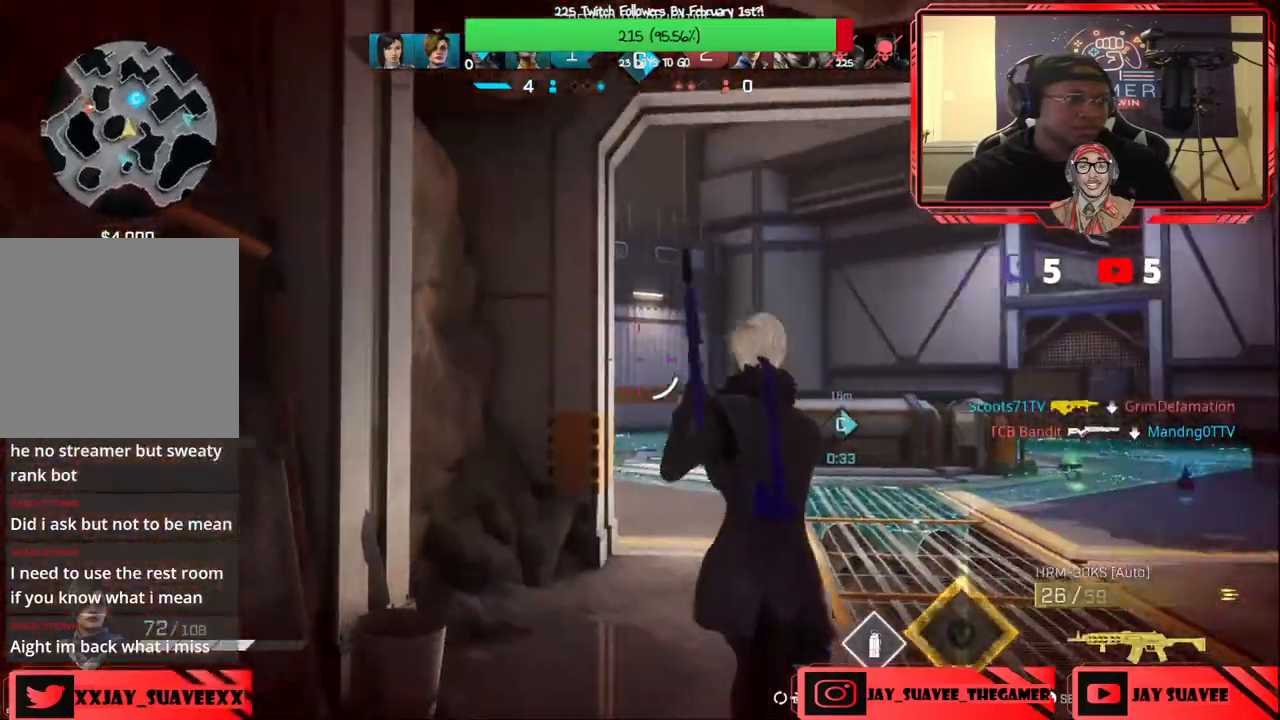
{"buttons": [], "left_stick": "up", "right_stick": "center", "events": [[100, "right_stick", "center"], [250, "X", "down"], [317, "X", "up"], [400, "X", "down"], [483, "X", "up"]]}
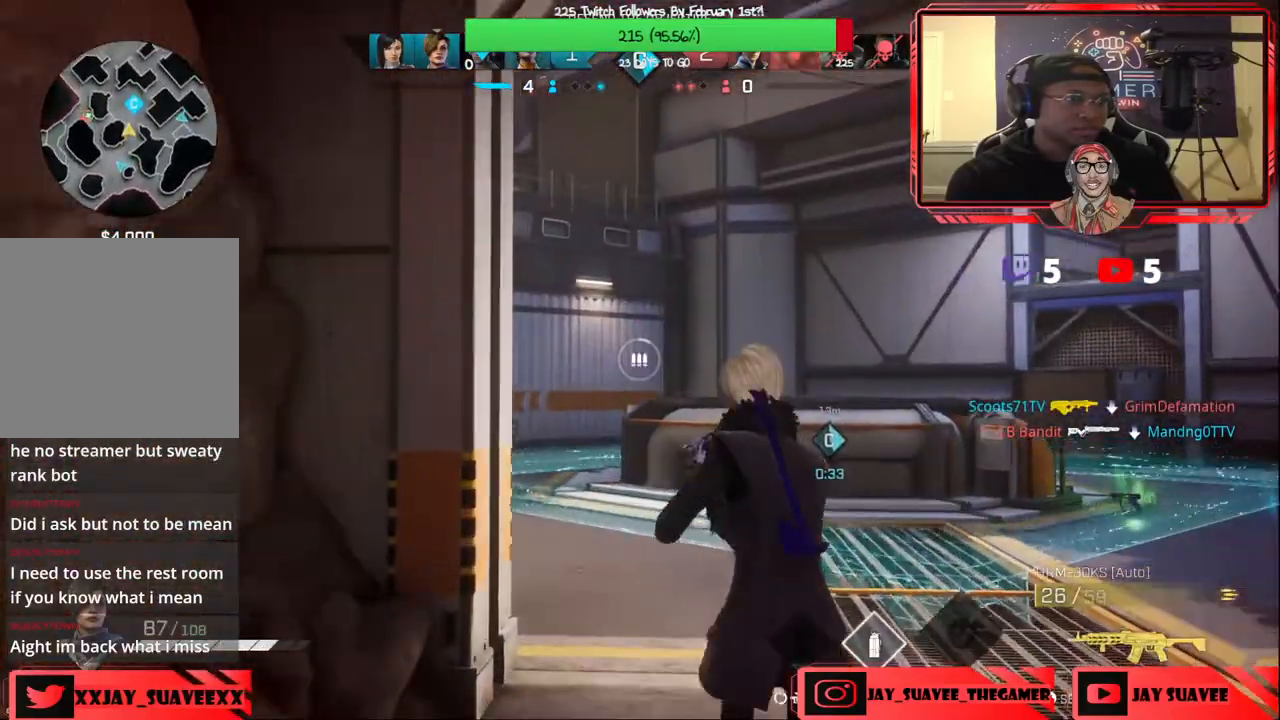
{"buttons": [], "left_stick": "up-right", "right_stick": "up-left", "events": [[100, "right_stick", "down-left"], [167, "R1", "down"], [250, "R1", "up"], [267, "right_stick", "center"], [433, "left_stick", "up-right"], [467, "right_stick", "up-left"]]}
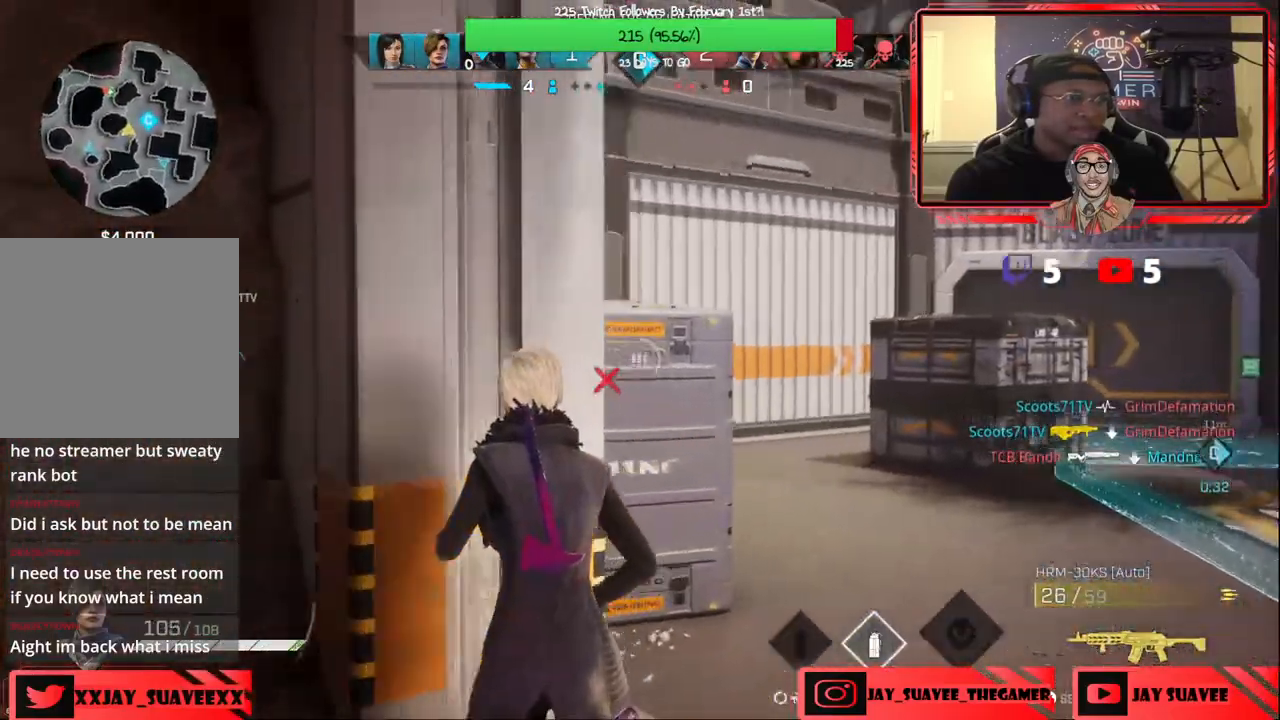
{"buttons": [], "left_stick": "up-right", "right_stick": "center", "events": [[133, "left_stick", "center"], [183, "right_stick", "center"], [300, "left_stick", "right"], [317, "right_stick", "left"], [400, "right_stick", "center"], [450, "left_stick", "up-right"]]}